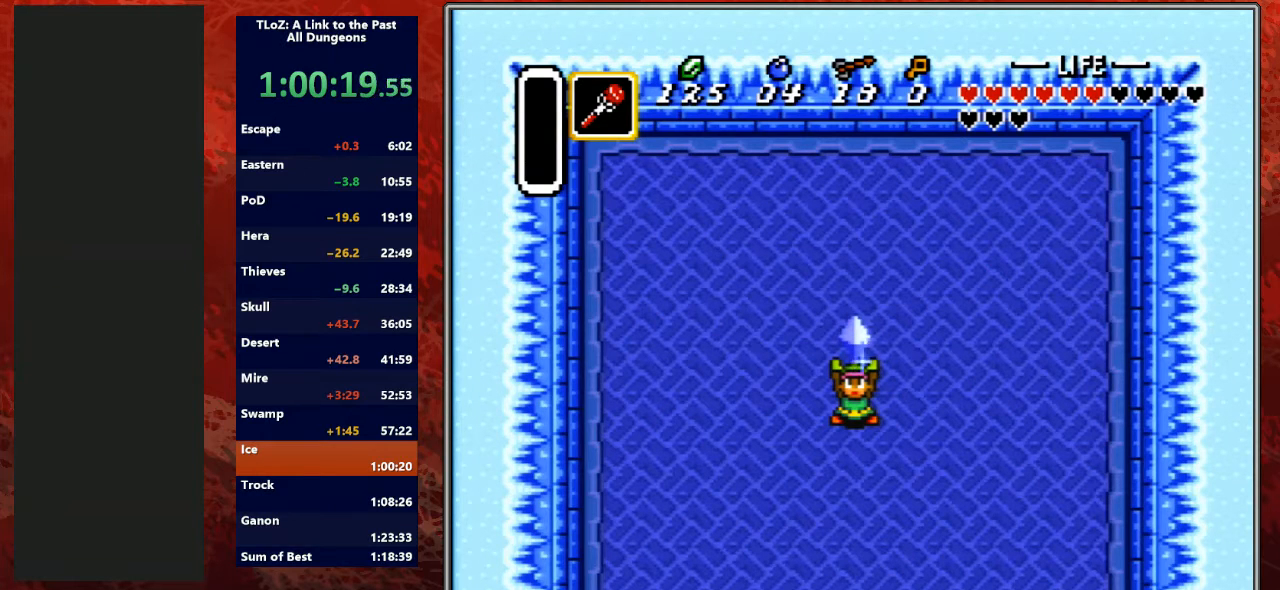
Gameplay with a controller (Nintendo layout); each line is a JSON object with the inputs held at the frame after it. "events" lists button and stick changes between this image and that frame as [ms after this image, input, new state], when the widget could be followed in between. Not read: L3 R3.
{"buttons": ["A", "B"], "events": [[100, "A", "down"], [100, "B", "down"], [133, "Y", "up"], [267, "Y", "down"], [333, "A", "up"], [333, "B", "up"], [433, "A", "down"], [433, "Y", "up"], [500, "B", "down"]]}
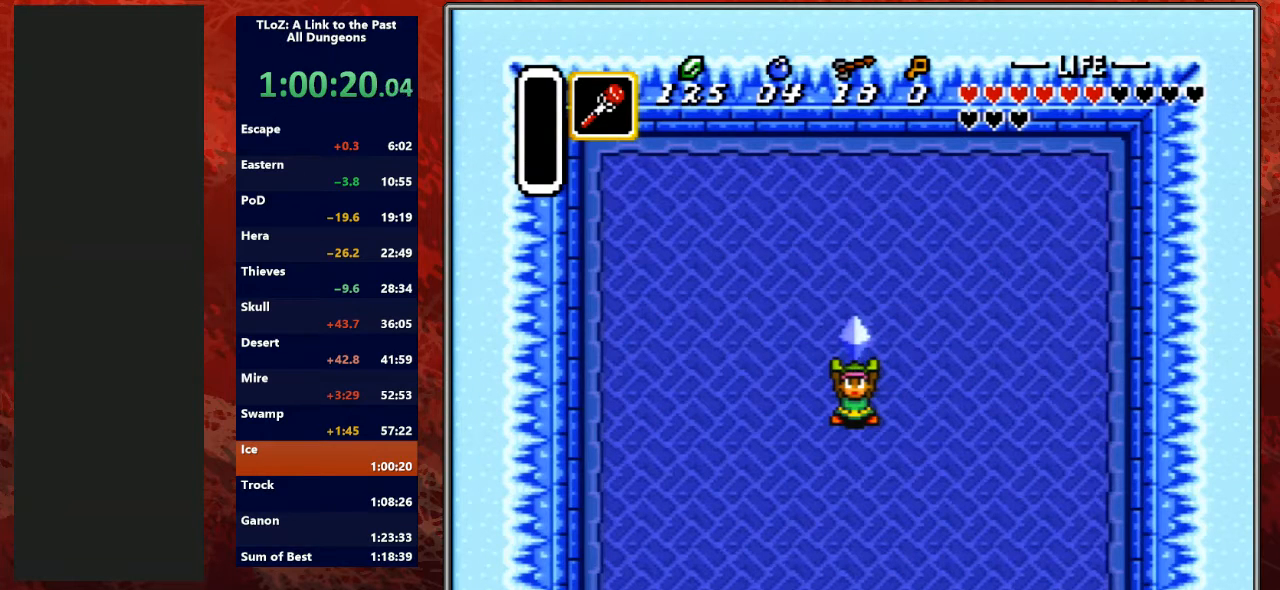
{"buttons": ["Y"], "events": [[100, "Y", "down"], [133, "A", "up"], [133, "B", "up"], [267, "A", "down"], [267, "Y", "up"], [367, "B", "down"], [433, "Y", "down"], [500, "A", "up"], [500, "B", "up"]]}
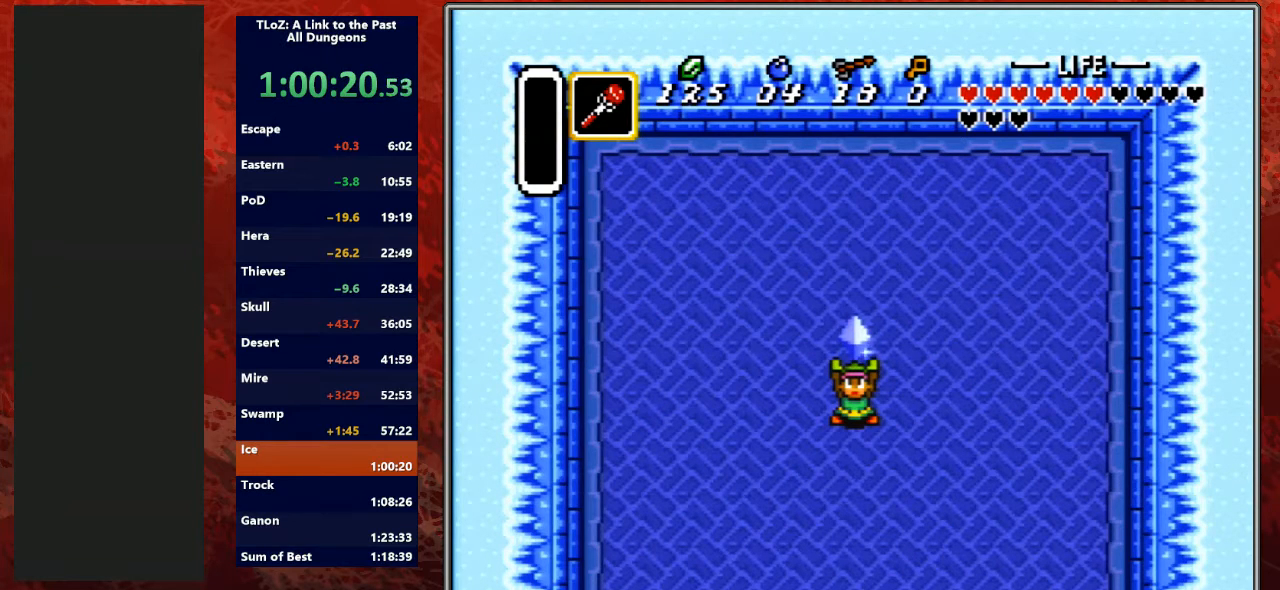
{"buttons": ["A", "B"], "events": [[100, "A", "down"], [100, "B", "down"], [133, "Y", "up"], [300, "Y", "down"], [333, "A", "up"], [333, "B", "up"], [467, "A", "down"], [467, "B", "down"], [500, "Y", "up"]]}
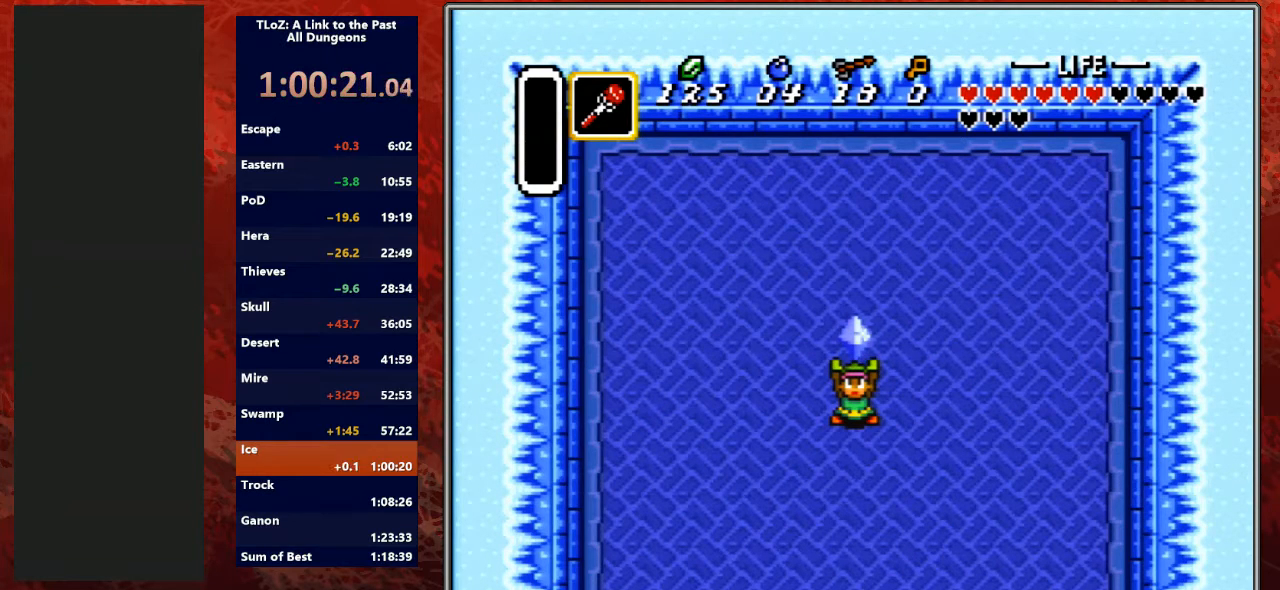
{"buttons": ["Y"], "events": [[100, "Y", "down"], [167, "A", "up"], [167, "B", "up"], [300, "A", "down"], [300, "B", "down"], [367, "Y", "up"], [433, "Y", "down"], [500, "A", "up"], [500, "B", "up"]]}
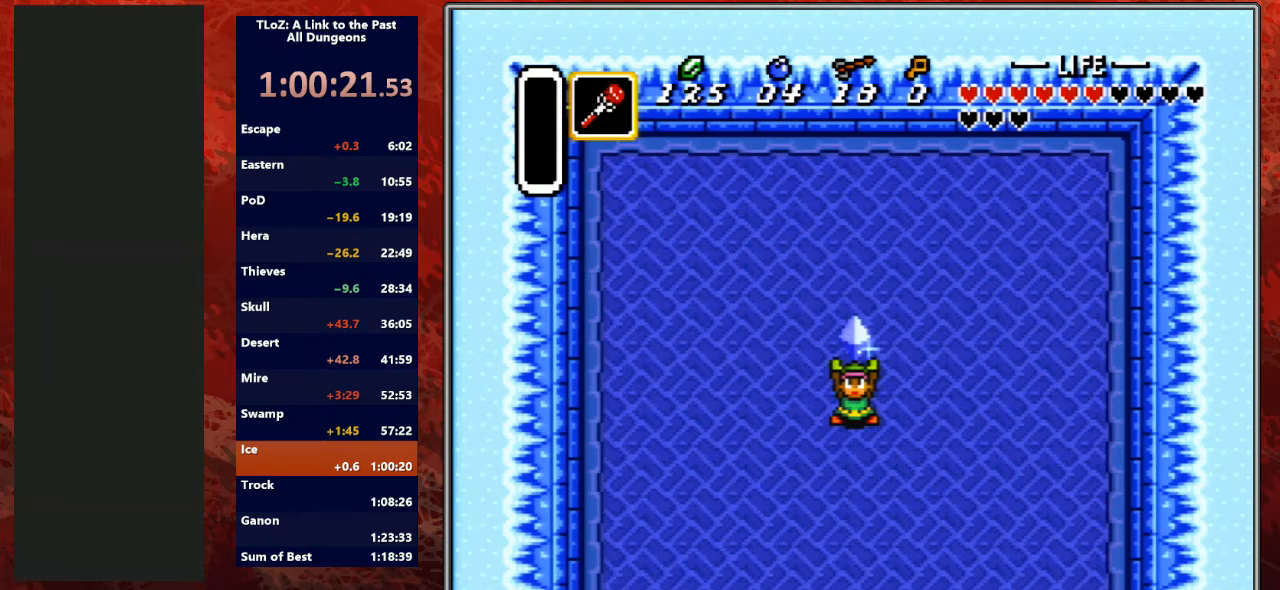
{"buttons": ["A", "B", "Y"], "events": [[100, "B", "down"], [133, "A", "down"], [167, "Y", "up"], [300, "Y", "down"], [367, "A", "up"], [367, "B", "up"], [467, "A", "down"], [467, "B", "down"]]}
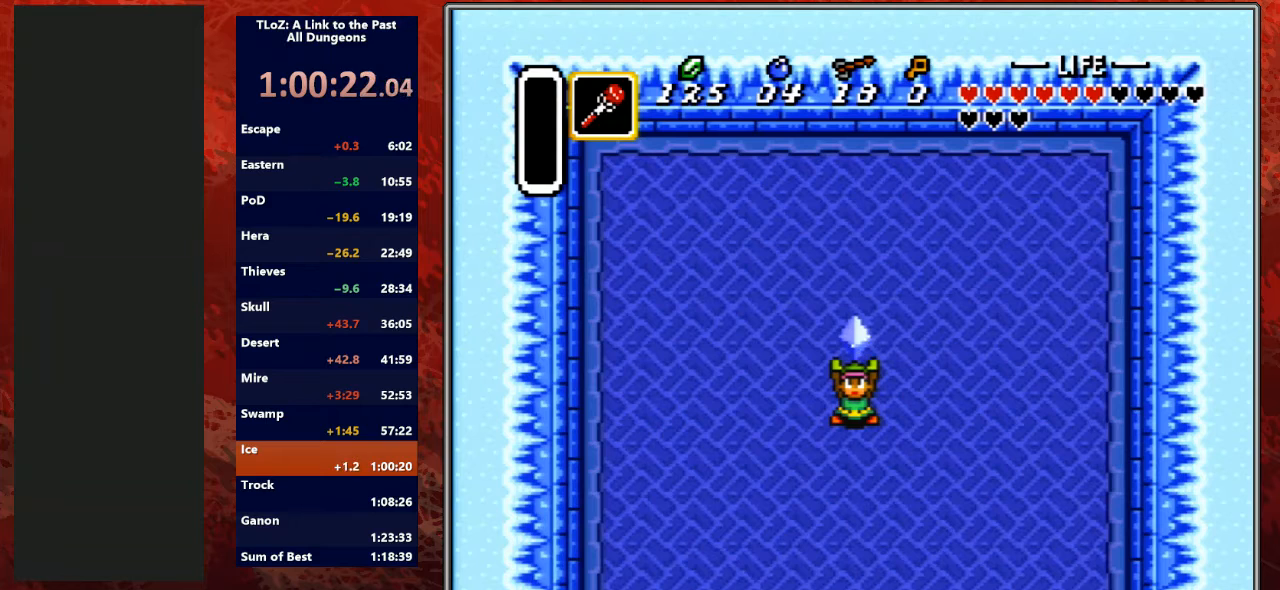
{"buttons": ["A", "B", "Y"], "events": [[33, "Y", "up"], [133, "Y", "down"], [167, "B", "up"], [200, "A", "up"], [333, "A", "down"], [333, "B", "down"], [400, "Y", "up"], [500, "Y", "down"]]}
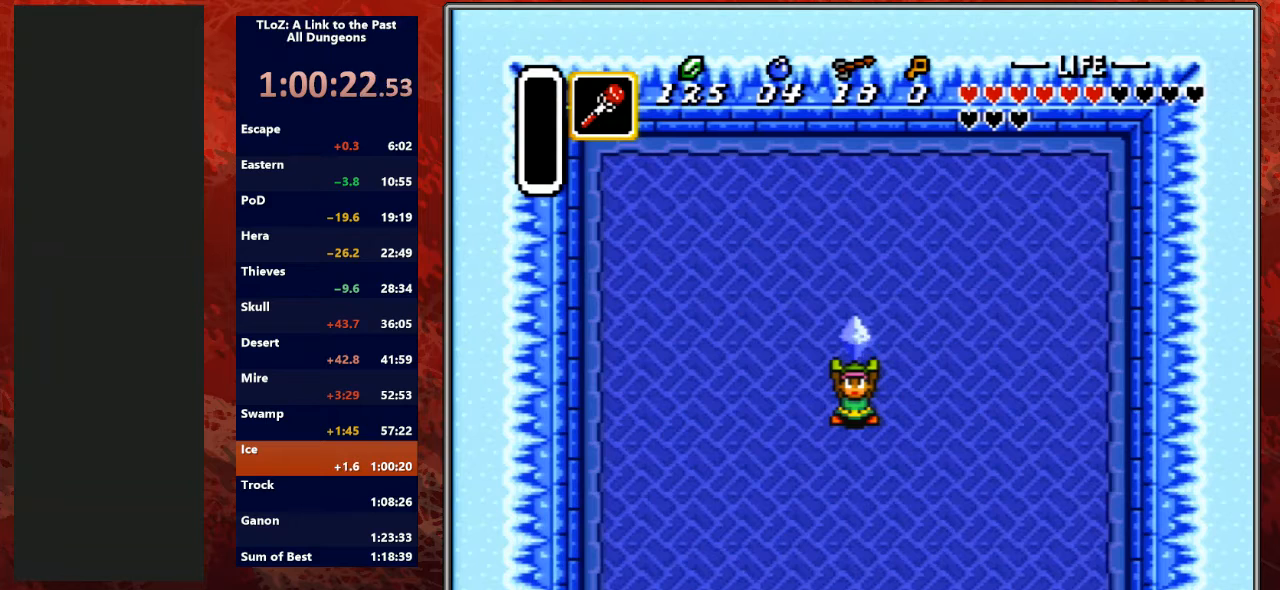
{"buttons": ["Y"], "events": [[67, "A", "up"], [67, "B", "up"], [200, "A", "down"], [233, "B", "down"], [300, "Y", "up"], [433, "B", "up"], [433, "Y", "down"], [500, "A", "up"]]}
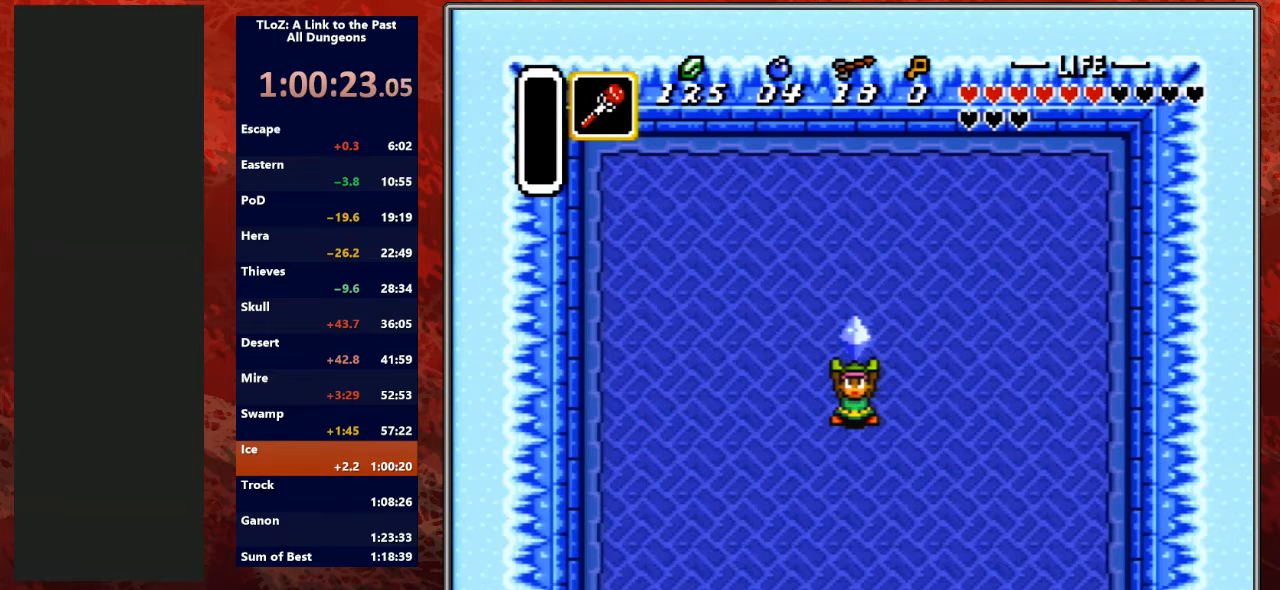
{"buttons": ["A", "B"], "events": [[100, "A", "down"], [100, "B", "down"], [167, "Y", "up"], [267, "Y", "down"], [333, "A", "up"], [333, "B", "up"], [433, "A", "down"], [433, "B", "down"], [500, "Y", "up"]]}
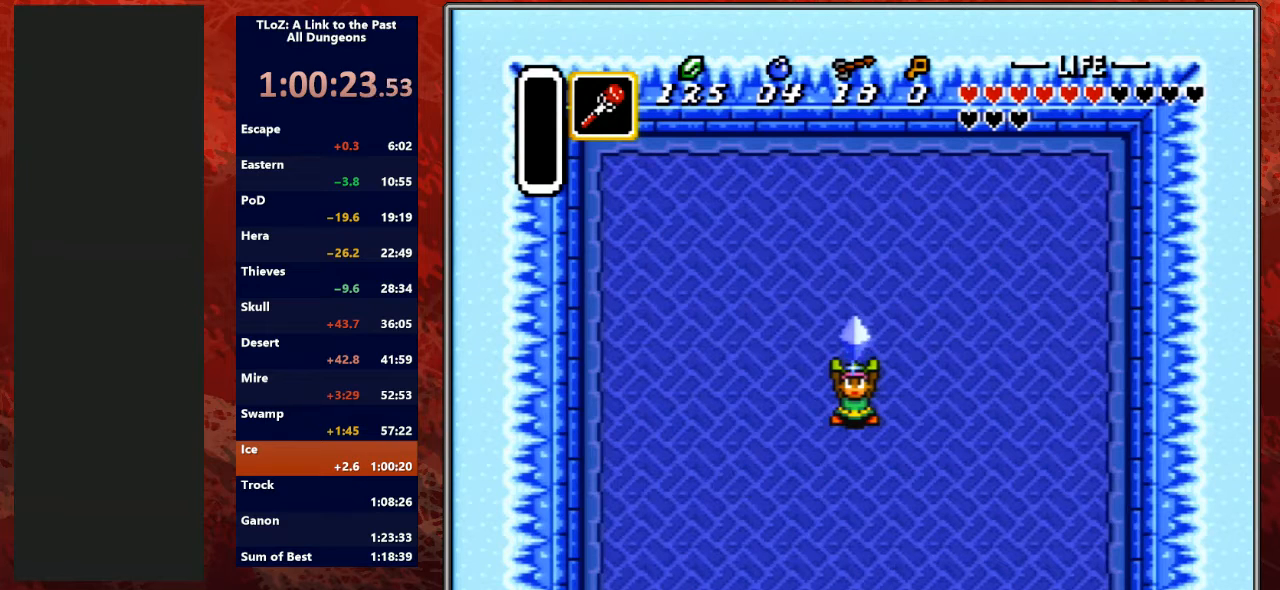
{"buttons": ["Y"], "events": [[100, "Y", "down"], [167, "A", "up"], [167, "B", "up"], [300, "A", "down"], [300, "B", "down"], [367, "Y", "up"], [467, "Y", "down"], [500, "A", "up"], [500, "B", "up"]]}
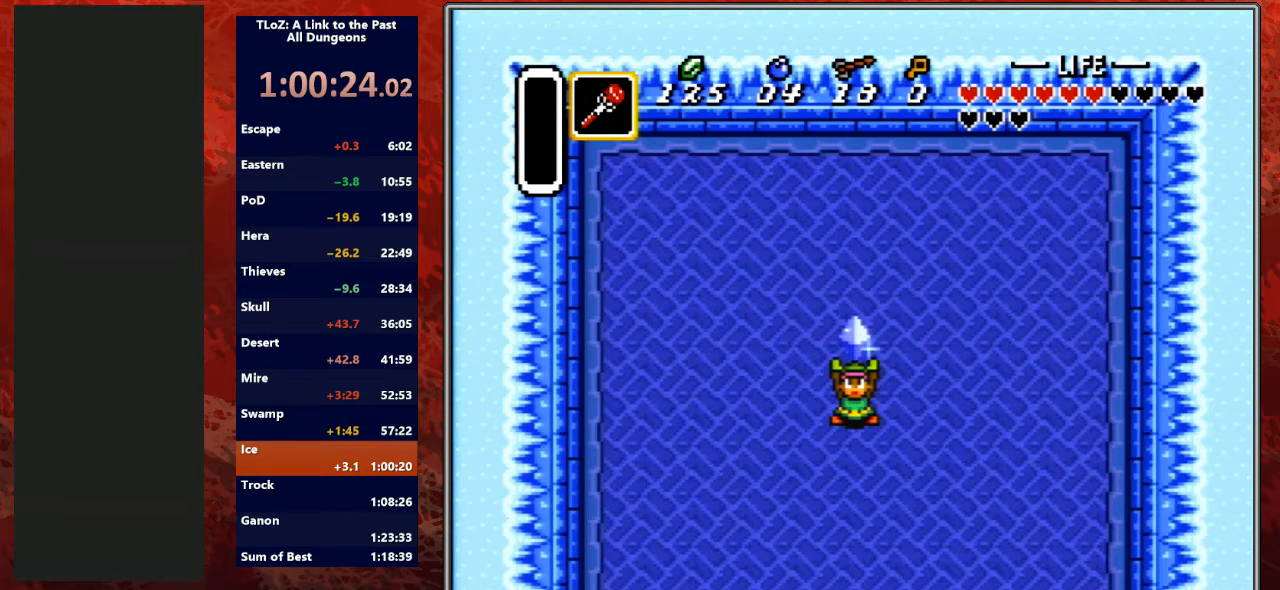
{"buttons": ["Y"], "events": [[133, "A", "down"], [133, "B", "down"], [233, "Y", "up"], [367, "Y", "down"], [433, "A", "up"], [433, "B", "up"]]}
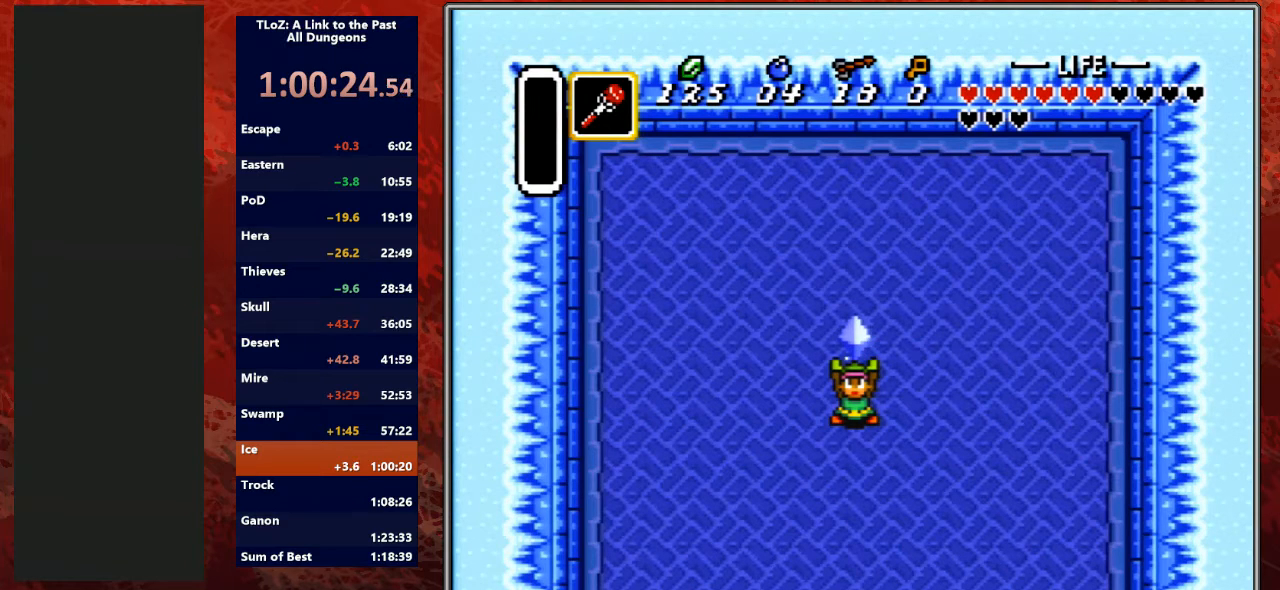
{"buttons": ["A", "B", "Y"], "events": [[33, "A", "down"], [33, "B", "down"], [133, "Y", "up"], [233, "Y", "down"], [300, "B", "up"], [333, "A", "up"], [467, "A", "down"], [467, "B", "down"]]}
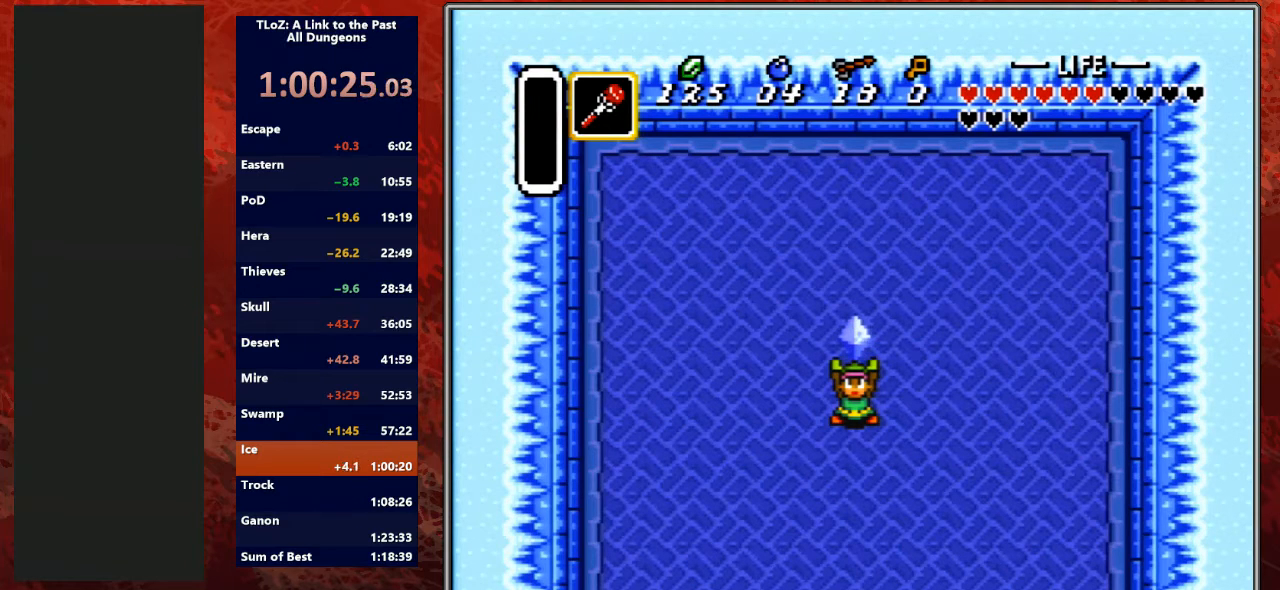
{"buttons": ["A", "B"], "events": [[133, "Y", "up"], [200, "B", "up"], [233, "A", "up"], [267, "Y", "down"], [333, "A", "down"], [333, "B", "down"], [400, "Y", "up"]]}
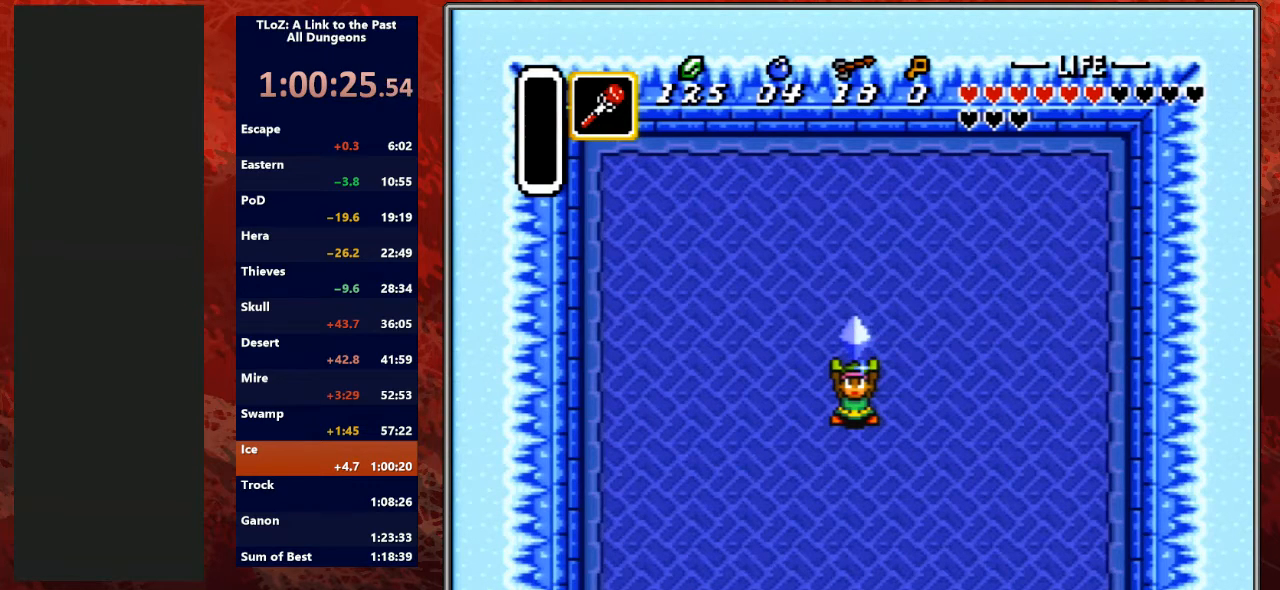
{"buttons": ["Y"], "events": [[33, "Y", "down"], [67, "B", "up"], [100, "A", "up"], [200, "A", "down"], [233, "B", "down"], [300, "Y", "up"], [367, "Y", "down"], [433, "B", "up"], [467, "A", "up"]]}
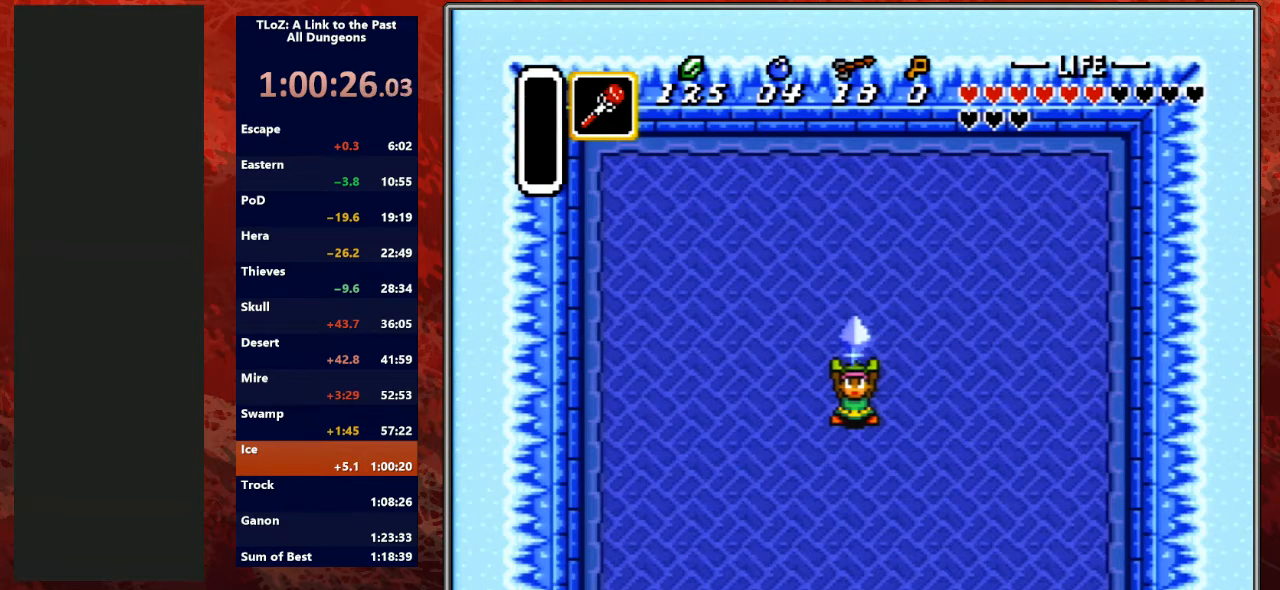
{"buttons": ["A", "Y"], "events": [[67, "A", "down"], [100, "B", "down"], [200, "Y", "up"], [267, "B", "up"], [300, "A", "up"], [300, "Y", "down"], [400, "A", "down"], [400, "B", "down"], [500, "B", "up"]]}
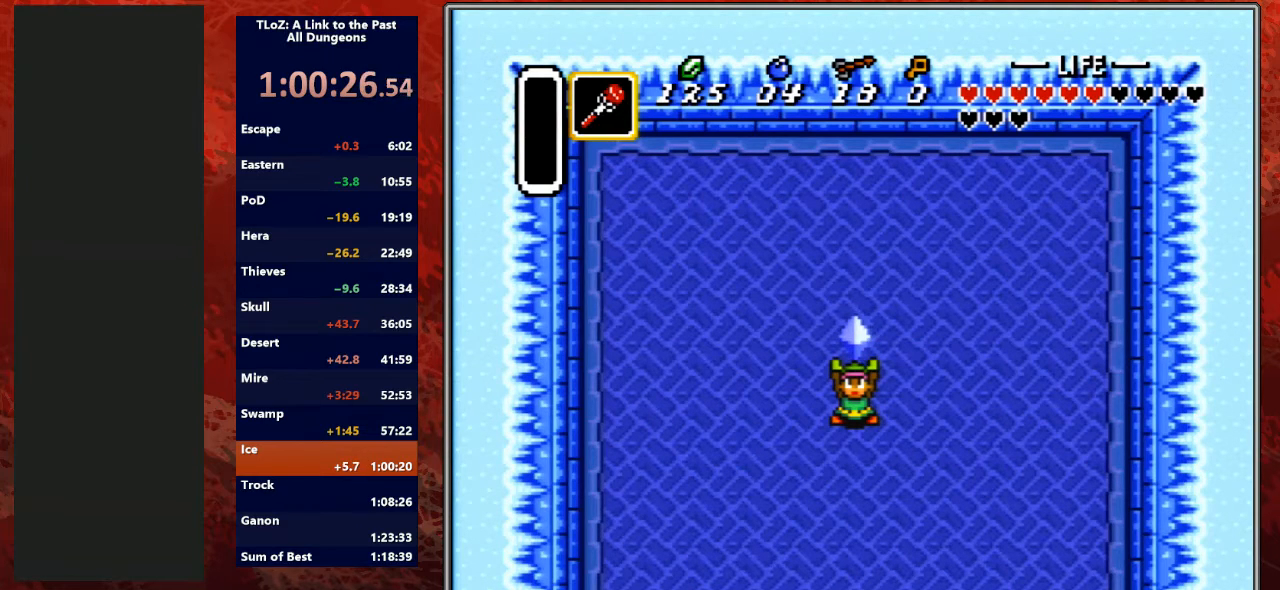
{"buttons": ["Y"], "events": [[33, "Y", "up"], [67, "A", "up"], [67, "Y", "down"], [133, "A", "down"], [133, "B", "down"], [200, "Y", "up"], [267, "B", "up"], [300, "A", "up"], [300, "Y", "down"], [367, "A", "down"], [367, "B", "down"], [433, "Y", "up"], [467, "B", "up"], [467, "Y", "down"], [500, "A", "up"]]}
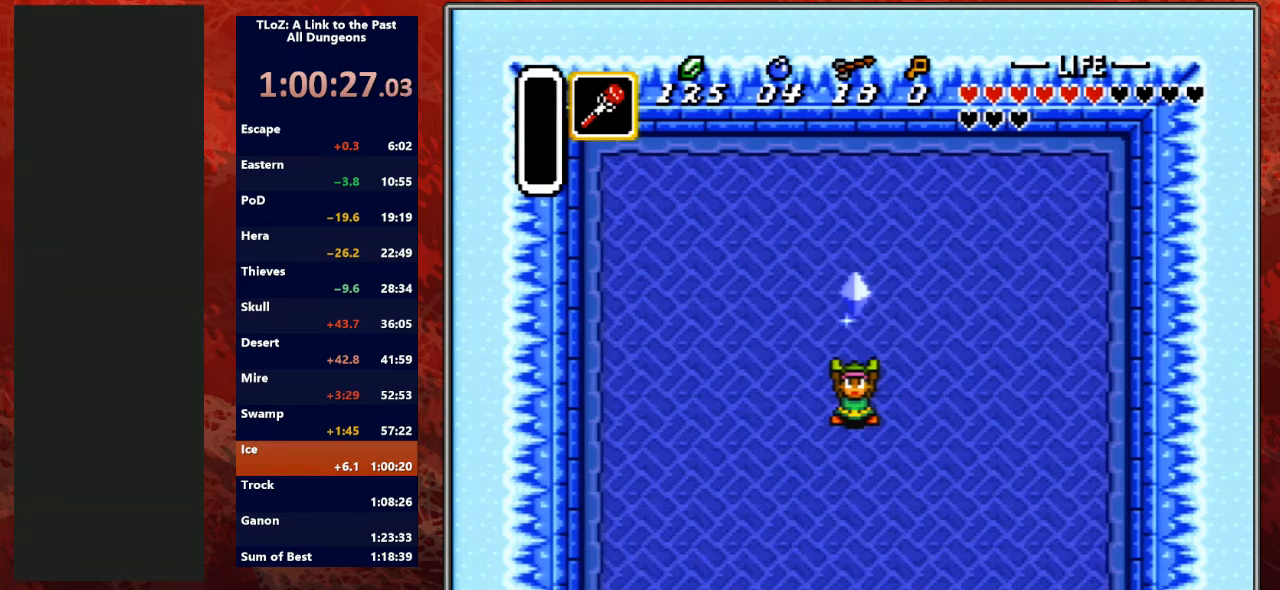
{"buttons": ["Y"], "events": [[67, "Y", "up"], [467, "Y", "down"]]}
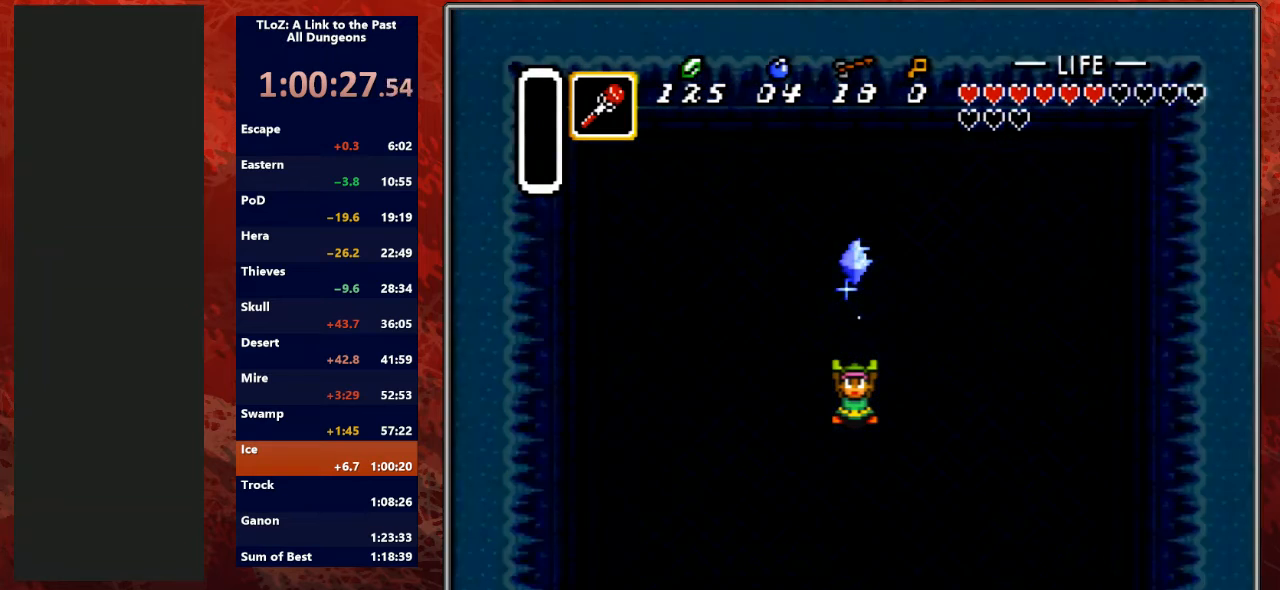
{"buttons": ["Y", "R1"], "events": [[100, "A", "down"], [100, "B", "down"], [100, "Y", "up"], [200, "Y", "down"], [233, "A", "up"], [233, "B", "up"], [333, "A", "down"], [333, "B", "down"], [333, "L1", "down"], [433, "A", "up"], [433, "R1", "down"], [467, "B", "up"], [500, "L1", "up"]]}
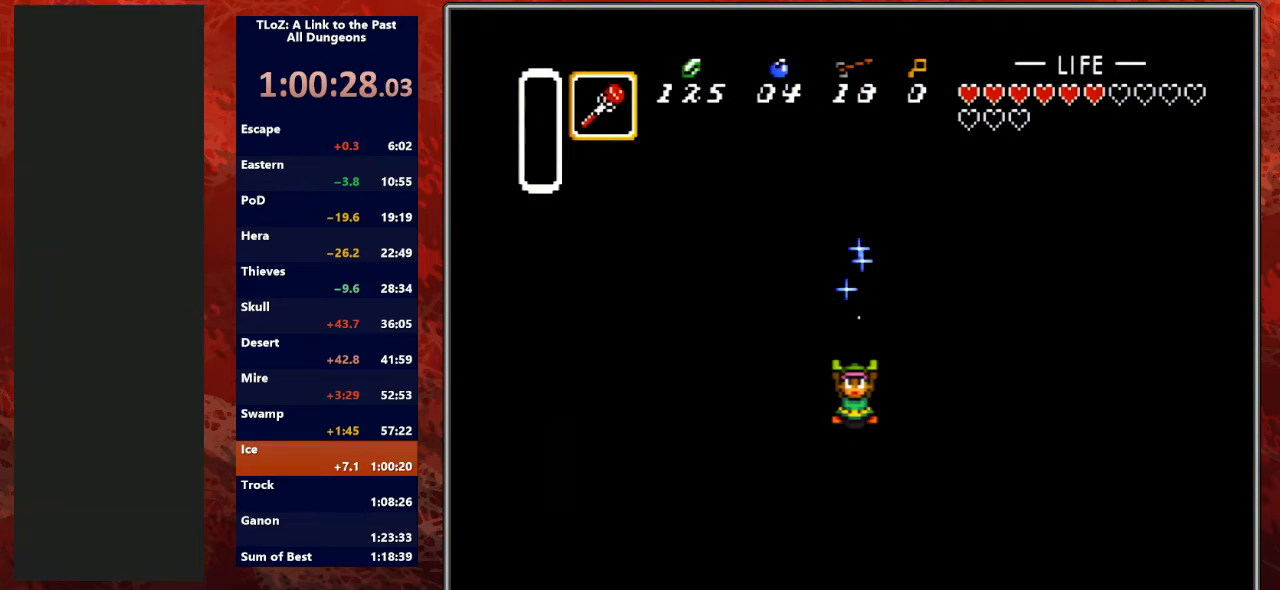
{"buttons": ["A", "B", "Y"], "events": [[33, "A", "down"], [33, "B", "down"], [33, "R1", "up"], [67, "L1", "down"], [67, "Y", "up"], [167, "A", "up"], [167, "B", "up"], [167, "Y", "down"], [200, "L1", "up"], [267, "A", "down"], [267, "B", "down"], [300, "L1", "down"], [300, "Y", "up"], [367, "Y", "down"], [400, "A", "up"], [400, "B", "up"], [400, "R1", "down"], [433, "L1", "up"], [500, "A", "down"], [500, "B", "down"], [500, "R1", "up"]]}
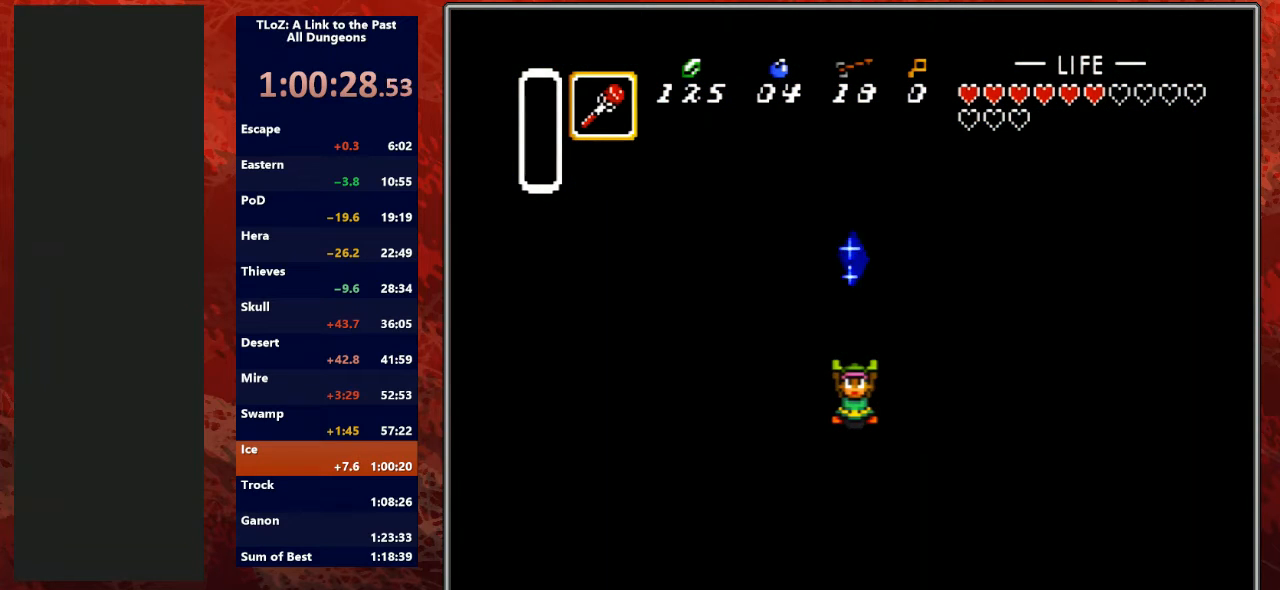
{"buttons": ["A", "B", "L1"], "events": [[33, "L1", "down"], [33, "Y", "up"], [100, "R1", "down"], [100, "Y", "down"], [133, "A", "up"], [133, "B", "up"], [133, "L1", "up"], [233, "A", "down"], [233, "B", "down"], [233, "R1", "up"], [267, "L1", "down"], [267, "Y", "up"], [333, "Y", "down"], [367, "A", "up"], [367, "B", "up"], [367, "L1", "up"], [367, "R1", "down"], [467, "A", "down"], [467, "B", "down"], [467, "Y", "up"], [500, "L1", "down"], [500, "R1", "up"]]}
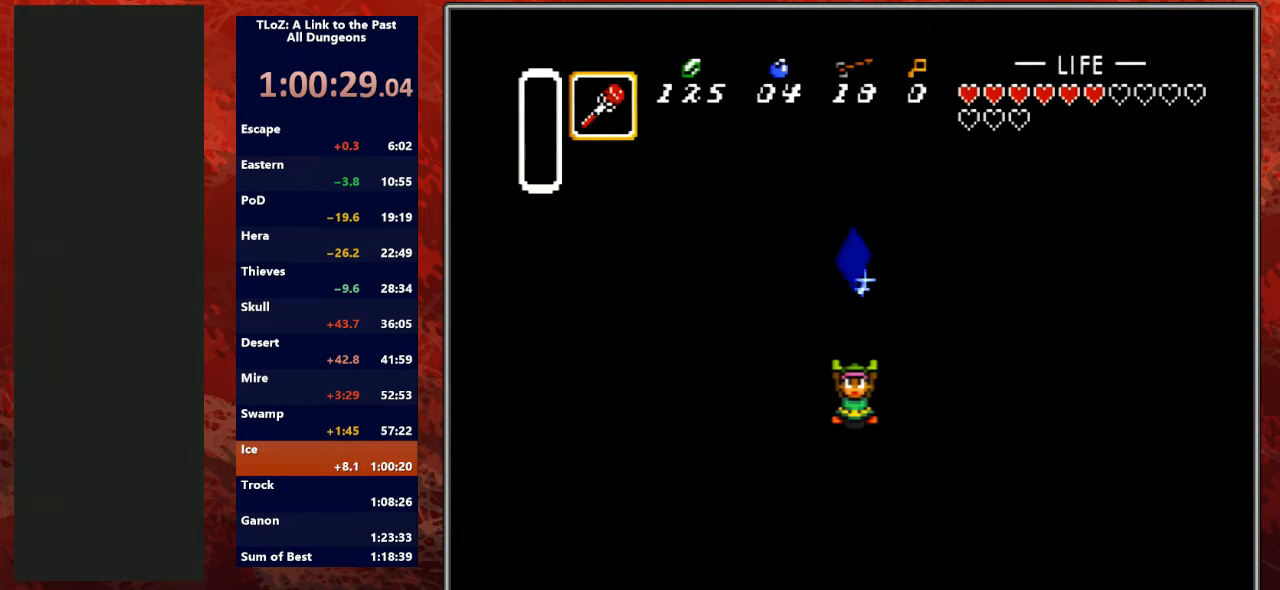
{"buttons": ["A", "B", "L1"], "events": [[33, "Y", "down"], [67, "A", "up"], [67, "B", "up"], [67, "R1", "down"], [100, "L1", "up"], [167, "A", "down"], [167, "B", "down"], [200, "R1", "up"], [200, "Y", "up"], [233, "L1", "down"], [300, "A", "up"], [300, "B", "up"], [300, "Y", "down"], [333, "R1", "down"], [367, "L1", "up"], [400, "A", "down"], [400, "B", "down"], [400, "Y", "up"], [467, "L1", "down"], [467, "R1", "up"]]}
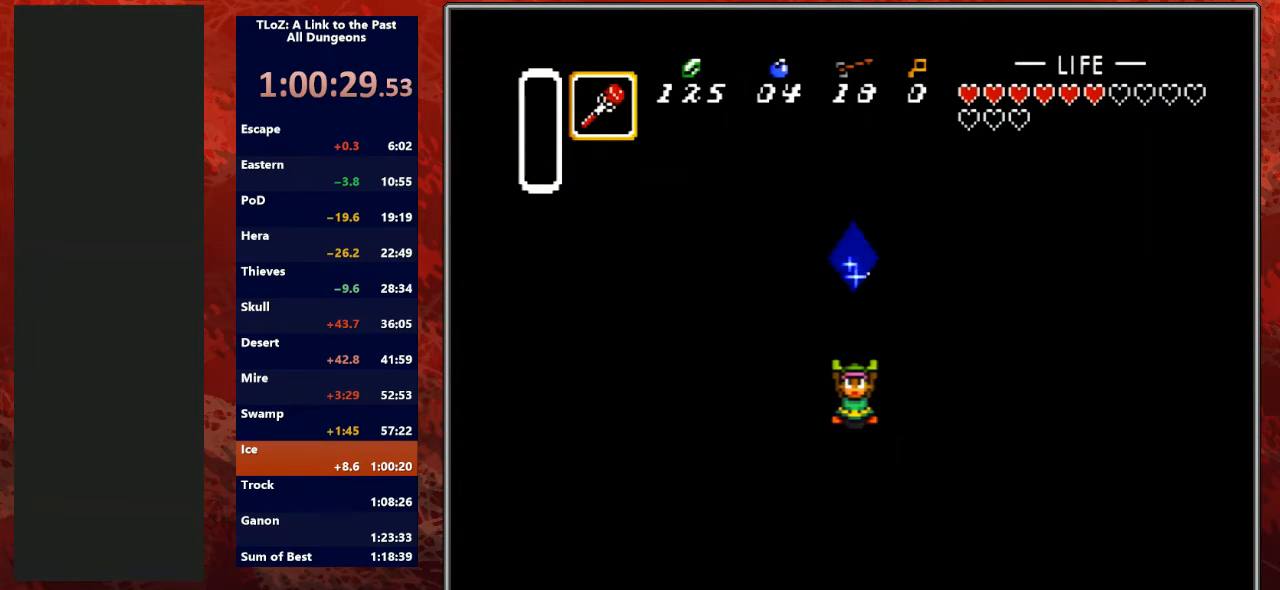
{"buttons": ["A", "B", "Y", "L1"], "events": [[33, "Y", "down"], [67, "A", "up"], [67, "B", "up"], [67, "L1", "up"], [67, "R1", "down"], [133, "A", "down"], [133, "B", "down"], [167, "Y", "up"], [200, "L1", "down"], [200, "R1", "up"], [233, "Y", "down"], [300, "A", "up"], [300, "B", "up"], [333, "L1", "up"], [333, "R1", "down"], [367, "A", "down"], [400, "B", "down"], [400, "Y", "up"], [433, "R1", "up"], [467, "L1", "down"], [467, "Y", "down"]]}
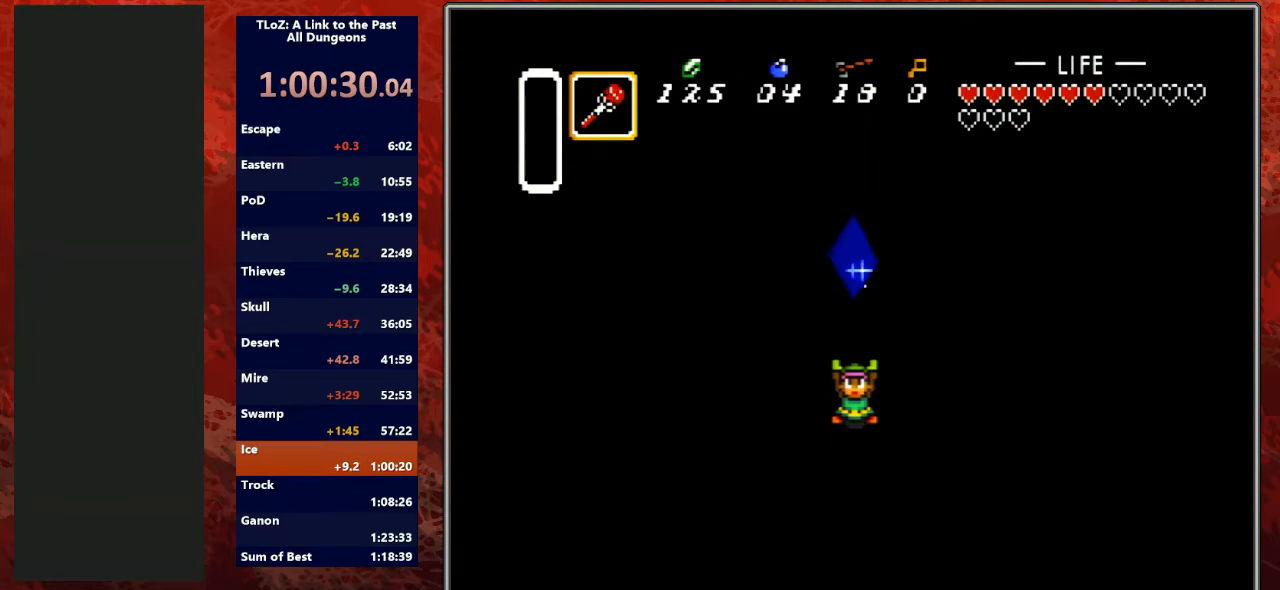
{"buttons": ["Y", "L1", "R1"], "events": [[33, "A", "up"], [33, "B", "up"], [33, "R1", "down"], [67, "L1", "up"], [133, "A", "down"], [133, "B", "down"], [133, "Y", "up"], [167, "L1", "down"], [167, "R1", "up"], [233, "Y", "down"], [267, "A", "up"], [267, "B", "up"], [267, "R1", "down"], [300, "L1", "up"], [333, "A", "down"], [333, "B", "down"], [367, "Y", "up"], [400, "L1", "down"], [400, "R1", "up"], [467, "Y", "down"], [500, "A", "up"], [500, "B", "up"], [500, "R1", "down"]]}
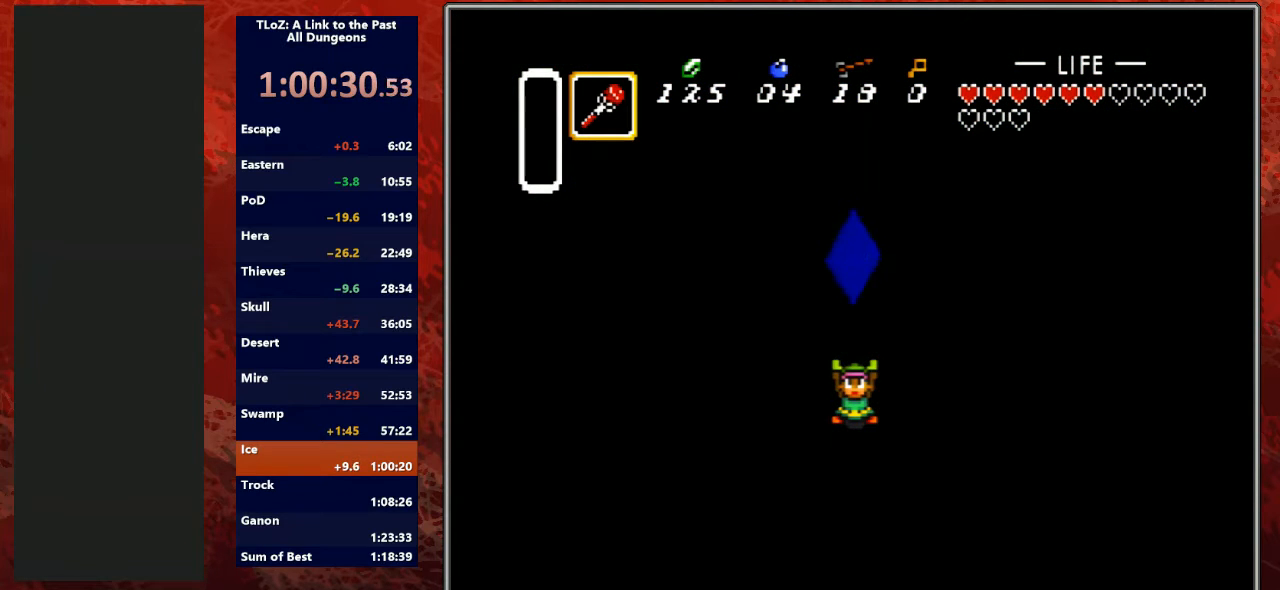
{"buttons": ["Y", "R1"], "events": [[33, "L1", "up"], [67, "A", "down"], [67, "B", "down"], [100, "Y", "up"], [133, "L1", "down"], [133, "R1", "up"], [200, "Y", "down"], [233, "A", "up"], [233, "B", "up"], [267, "L1", "up"], [267, "R1", "down"], [333, "A", "down"], [333, "B", "down"], [333, "Y", "up"], [367, "L1", "down"], [367, "R1", "up"], [433, "Y", "down"], [467, "A", "up"], [500, "B", "up"], [500, "L1", "up"], [500, "R1", "down"]]}
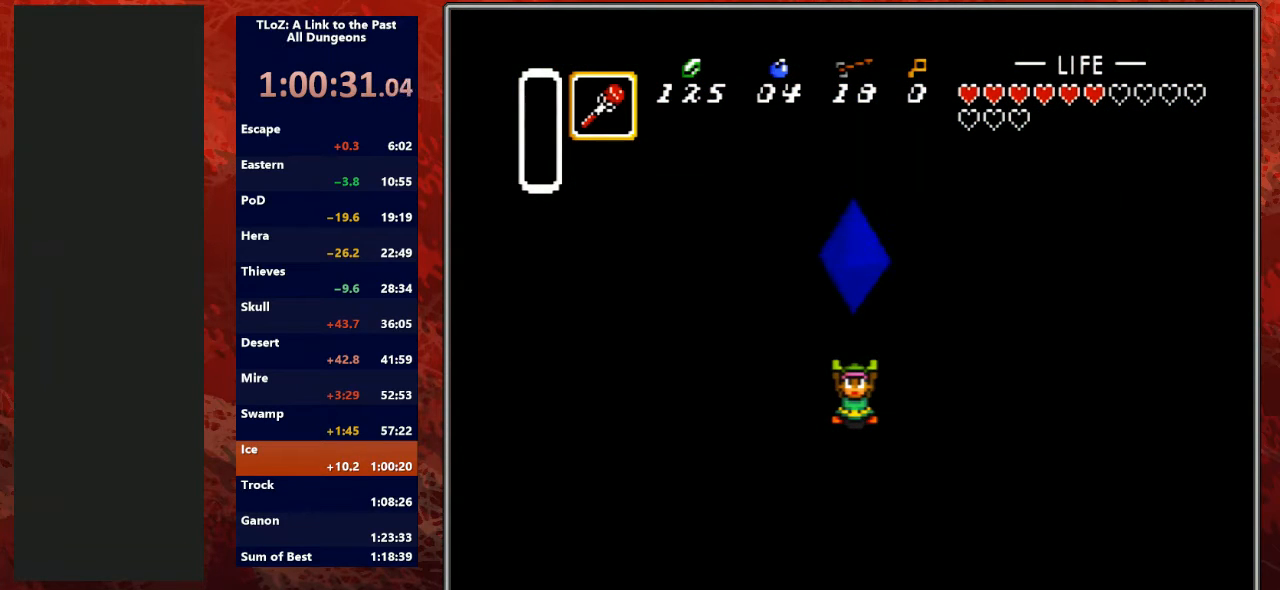
{"buttons": ["A", "B"], "events": [[33, "A", "down"], [33, "B", "down"], [67, "R1", "up"], [67, "Y", "up"], [100, "L1", "down"], [167, "A", "up"], [167, "Y", "down"], [200, "B", "up"], [200, "R1", "down"], [233, "L1", "up"], [300, "A", "down"], [300, "B", "down"], [300, "R1", "up"], [300, "Y", "up"], [333, "L1", "down"], [400, "Y", "down"], [433, "A", "up"], [433, "B", "up"], [433, "R1", "down"], [467, "L1", "up"], [500, "A", "down"], [500, "B", "down"], [500, "R1", "up"], [500, "Y", "up"]]}
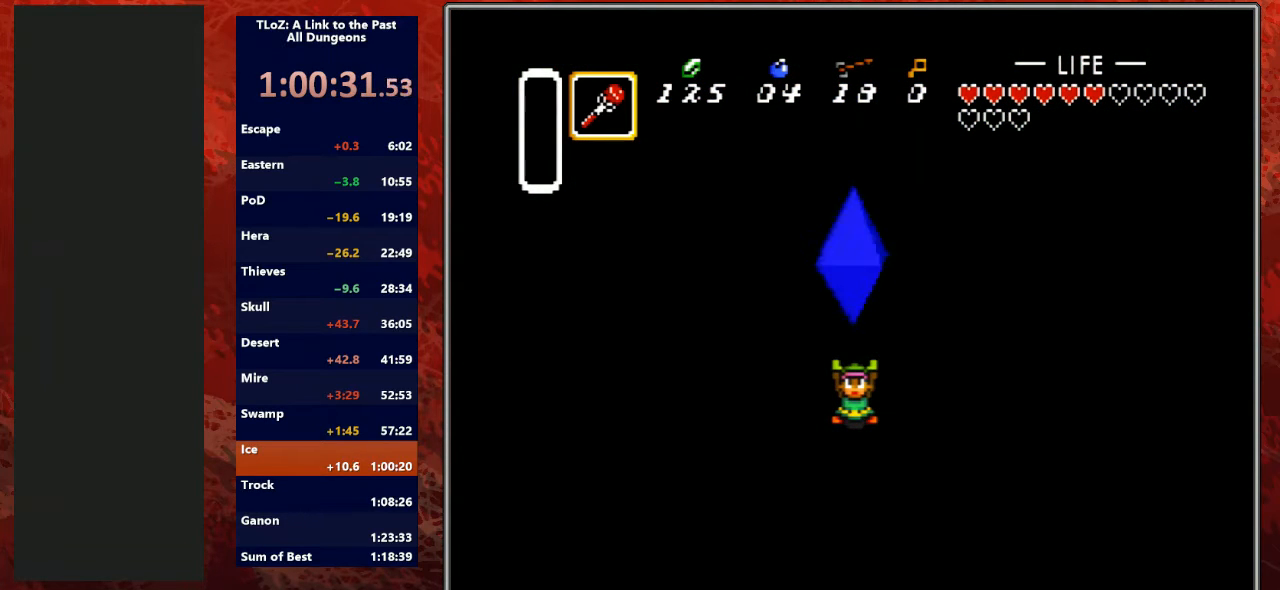
{"buttons": ["A", "B", "L1"], "events": [[33, "L1", "down"], [100, "Y", "down"], [133, "A", "up"], [133, "B", "up"], [133, "L1", "up"], [133, "R1", "down"], [200, "A", "down"], [200, "B", "down"], [233, "Y", "up"], [267, "L1", "down"], [267, "R1", "up"], [333, "A", "up"], [333, "B", "up"], [333, "Y", "down"], [367, "L1", "up"], [400, "R1", "down"], [433, "A", "down"], [433, "B", "down"], [467, "R1", "up"], [467, "Y", "up"], [500, "L1", "down"]]}
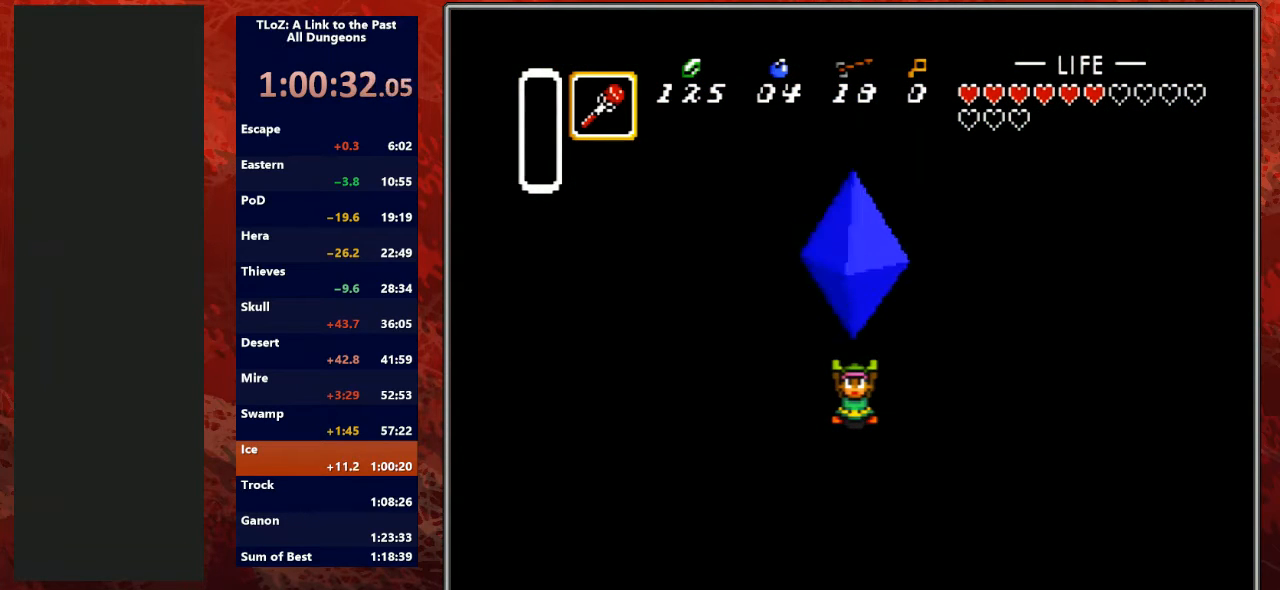
{"buttons": ["Y", "L1"], "events": [[33, "A", "up"], [33, "B", "up"], [33, "Y", "down"], [67, "L1", "up"], [67, "R1", "down"], [133, "A", "down"], [133, "B", "down"], [133, "Y", "up"], [167, "R1", "up"], [200, "L1", "down"], [233, "A", "up"], [233, "B", "up"], [233, "Y", "down"], [300, "L1", "up"], [300, "R1", "down"], [367, "A", "down"], [367, "B", "down"], [367, "Y", "up"], [400, "L1", "down"], [400, "R1", "up"], [433, "Y", "down"], [467, "A", "up"], [467, "B", "up"]]}
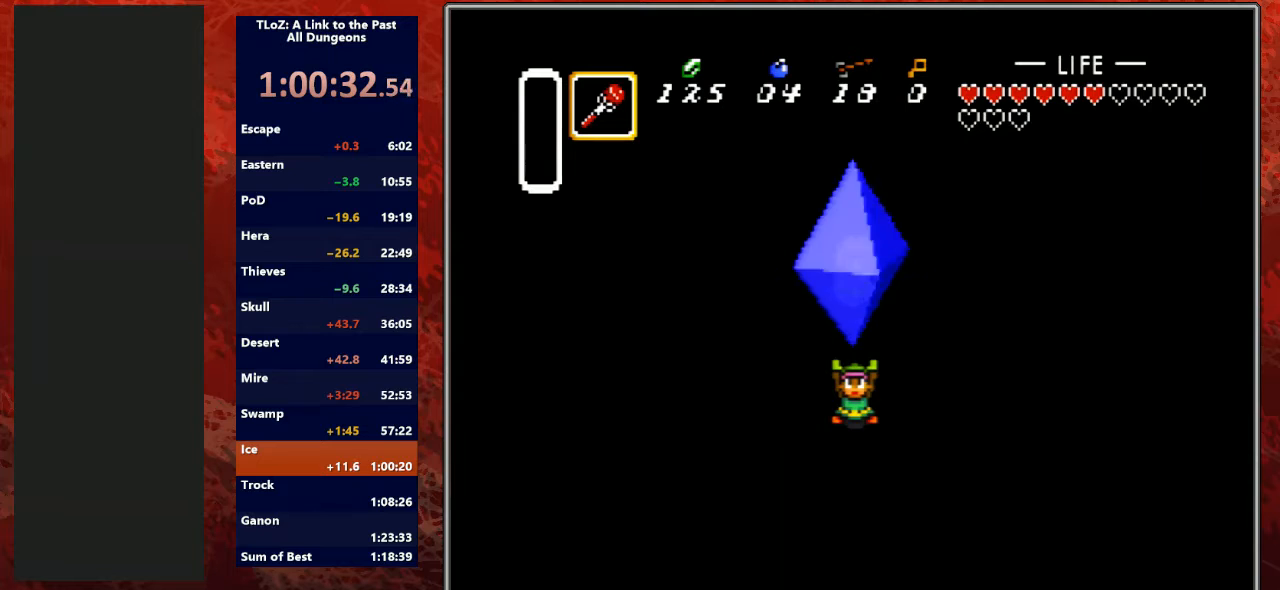
{"buttons": ["A", "B", "Y", "R1"], "events": [[33, "A", "down"], [33, "B", "down"], [33, "L1", "up"], [33, "R1", "down"], [100, "R1", "up"], [100, "Y", "up"], [133, "L1", "down"], [167, "A", "up"], [167, "B", "up"], [167, "Y", "down"], [233, "L1", "up"], [233, "R1", "down"], [300, "A", "down"], [300, "B", "down"], [300, "Y", "up"], [333, "R1", "up"], [367, "L1", "down"], [367, "Y", "down"], [400, "A", "up"], [400, "B", "up"], [467, "L1", "up"], [467, "R1", "down"], [500, "A", "down"], [500, "B", "down"]]}
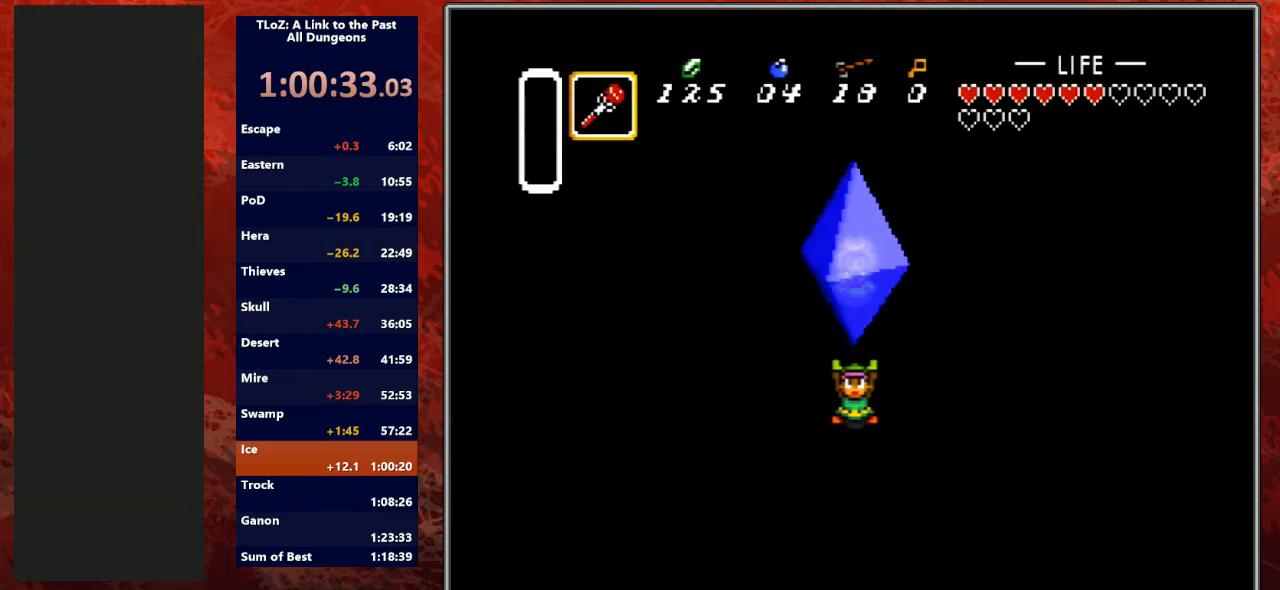
{"buttons": ["A", "B", "R1"], "events": [[33, "R1", "up"], [33, "Y", "up"], [67, "A", "up"], [100, "B", "up"], [100, "L1", "down"], [100, "Y", "down"], [200, "A", "down"], [200, "B", "down"], [200, "L1", "up"], [200, "R1", "down"], [233, "Y", "up"], [300, "R1", "up"], [333, "A", "up"], [333, "B", "up"], [333, "L1", "down"], [333, "Y", "down"], [433, "A", "down"], [433, "B", "down"], [433, "R1", "down"], [467, "L1", "up"], [467, "Y", "up"]]}
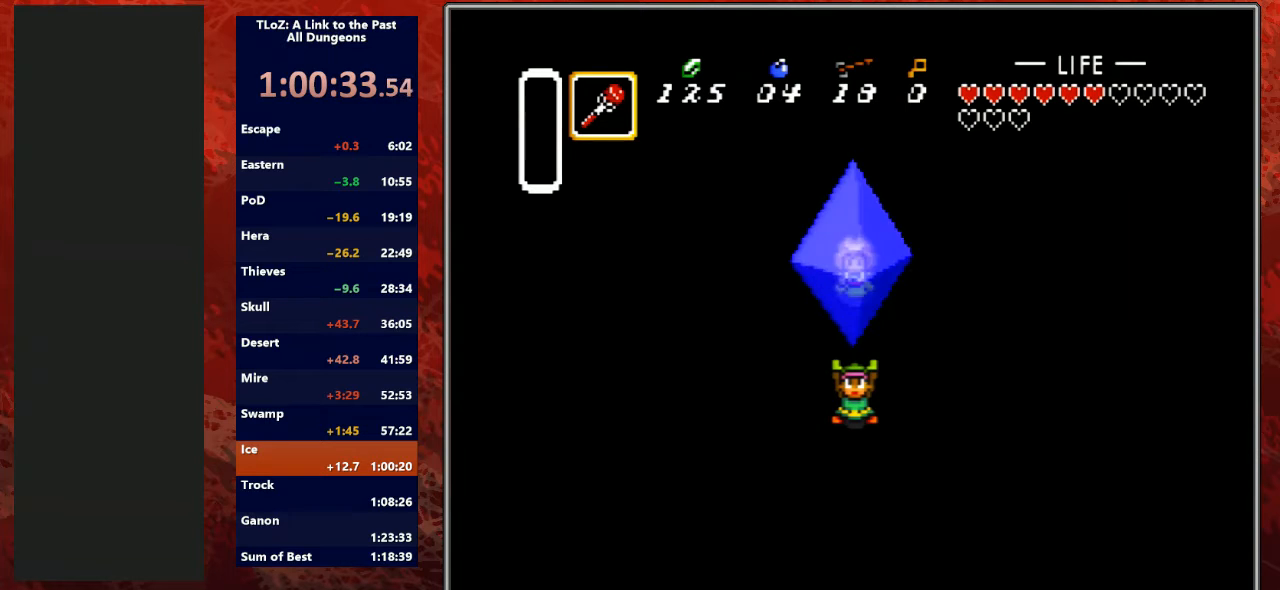
{"buttons": ["Y", "R1"], "events": [[33, "Y", "down"], [67, "A", "up"], [67, "B", "up"], [67, "L1", "down"], [67, "R1", "up"], [133, "A", "down"], [167, "B", "down"], [167, "R1", "down"], [167, "Y", "up"], [200, "L1", "up"], [267, "A", "up"], [267, "Y", "down"], [300, "B", "up"], [300, "R1", "up"], [333, "L1", "down"], [400, "A", "down"], [400, "B", "down"], [433, "R1", "down"], [433, "Y", "up"], [467, "L1", "up"], [500, "A", "up"], [500, "B", "up"], [500, "Y", "down"]]}
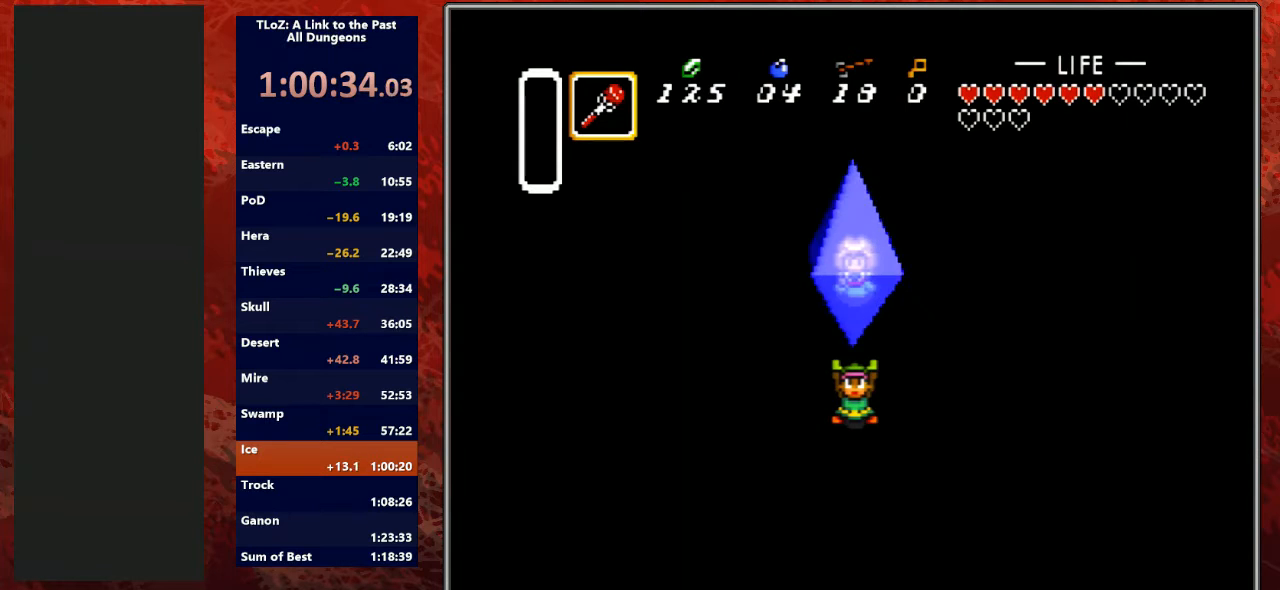
{"buttons": ["Y", "R1"], "events": [[33, "R1", "up"], [67, "A", "down"], [67, "L1", "down"], [100, "B", "down"], [100, "Y", "up"], [167, "L1", "up"], [167, "R1", "down"], [200, "A", "up"], [200, "Y", "down"], [233, "B", "up"], [300, "A", "down"], [300, "B", "down"], [300, "L1", "down"], [300, "R1", "up"], [333, "Y", "up"], [400, "R1", "down"], [433, "A", "up"], [433, "L1", "up"], [433, "Y", "down"], [467, "B", "up"]]}